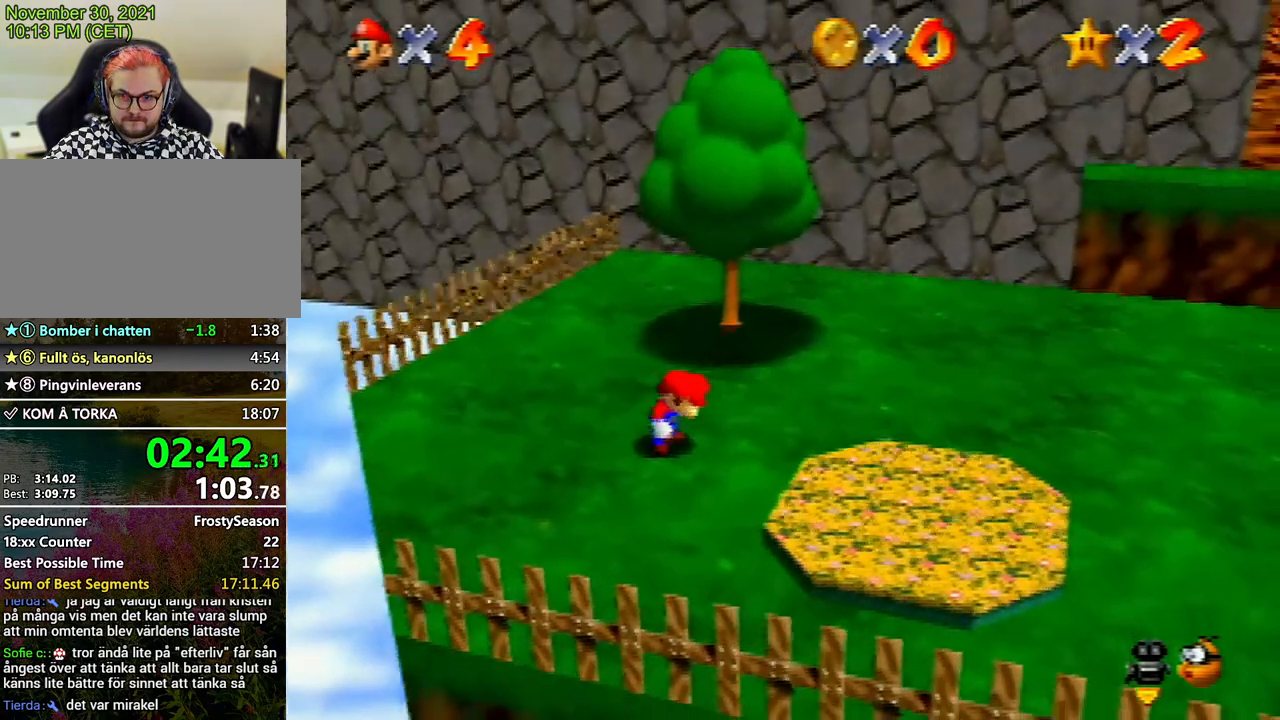
Gameplay with a controller (Nintendo layout); each line is a JSON object with the inputs held at the frame after it. "events" lists button and stick changes between this image and that frame as [ms after this image, input, new state], when the widget could be followed in between. Not read: L3 R3.
{"buttons": [], "left_stick": "up", "events": []}
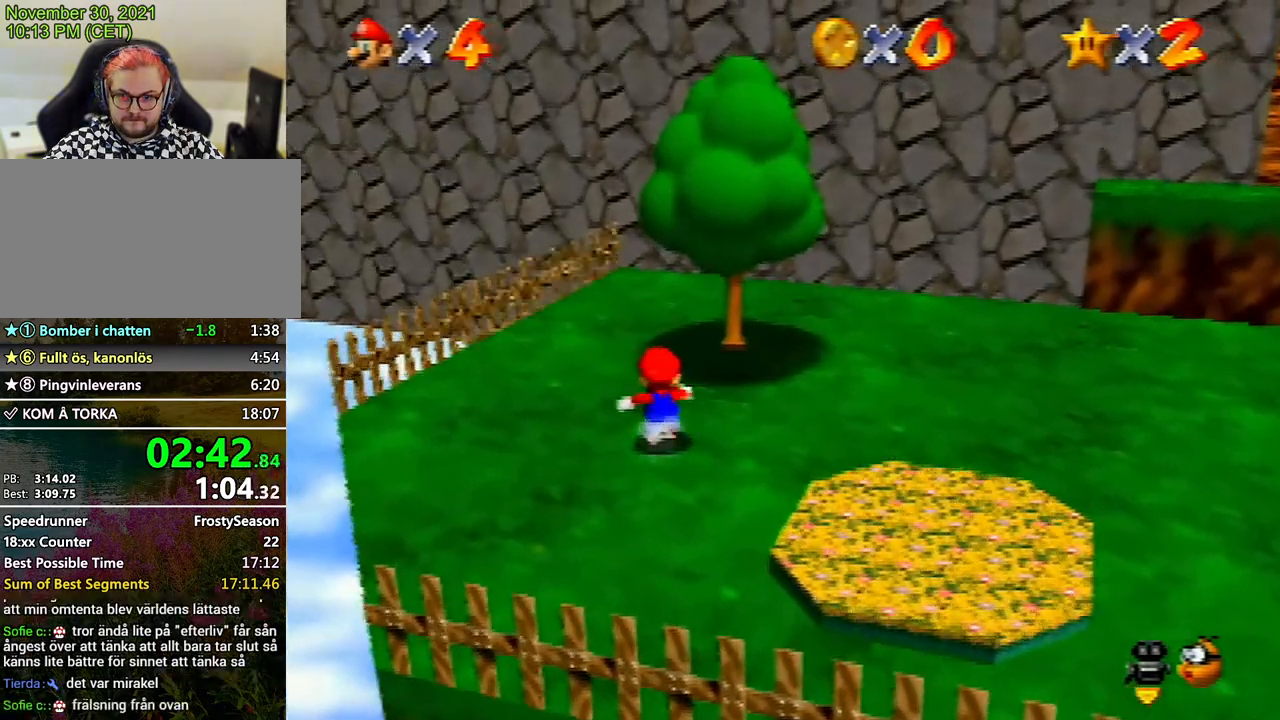
{"buttons": [], "left_stick": "up-right", "events": [[33, "Z", "down"], [100, "A", "down"], [167, "A", "up"], [200, "Z", "up"], [233, "left_stick", "up-right"]]}
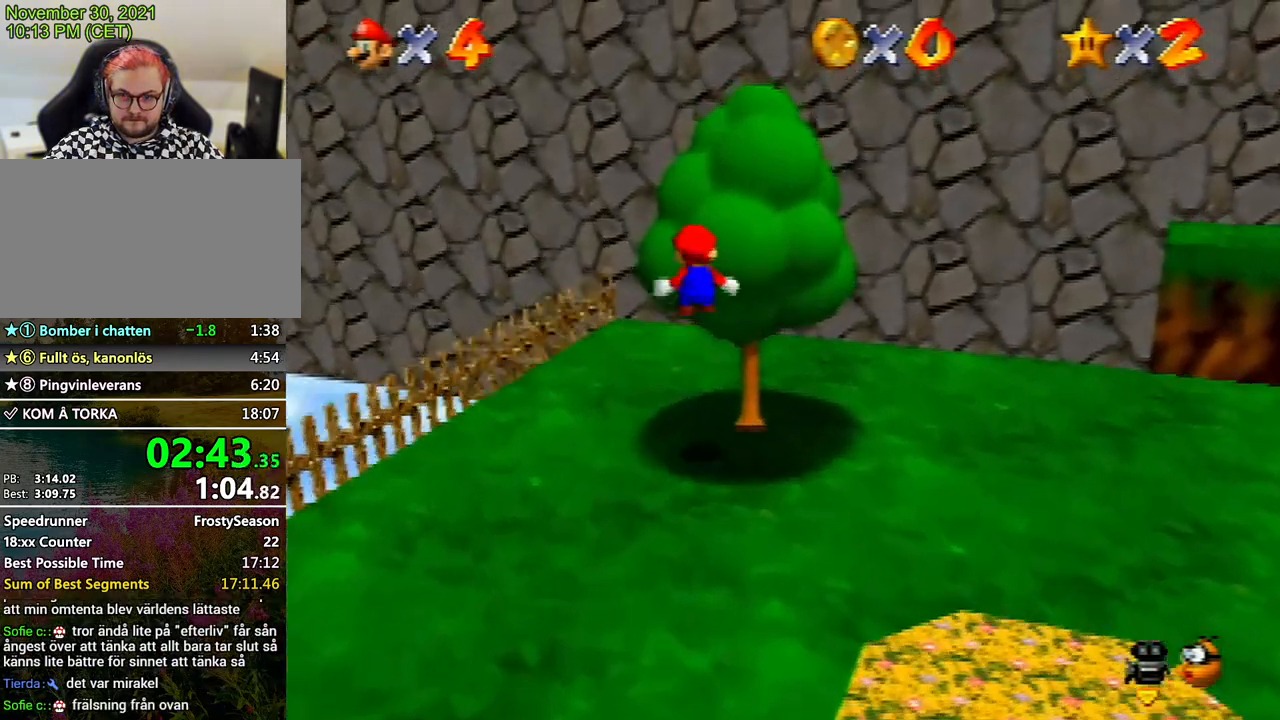
{"buttons": [], "left_stick": "up-right", "events": [[33, "C_RIGHT", "down"], [167, "C_RIGHT", "up"]]}
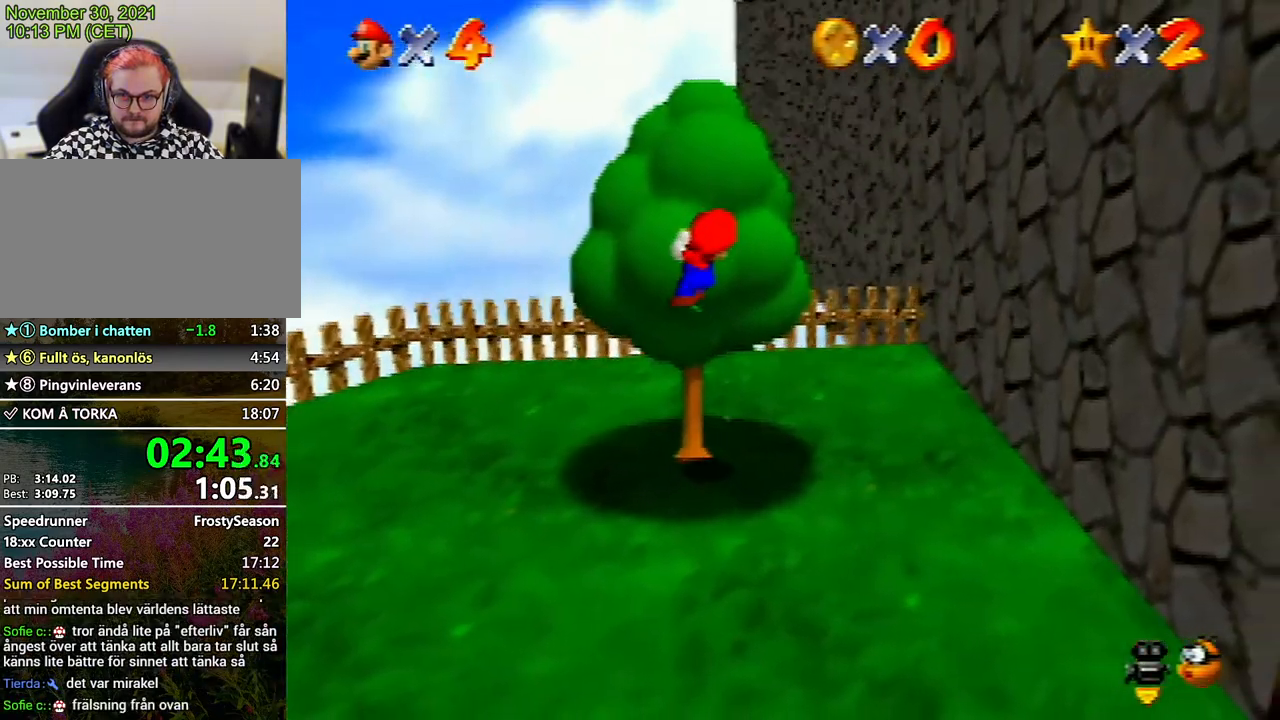
{"buttons": [], "left_stick": "up-right", "events": []}
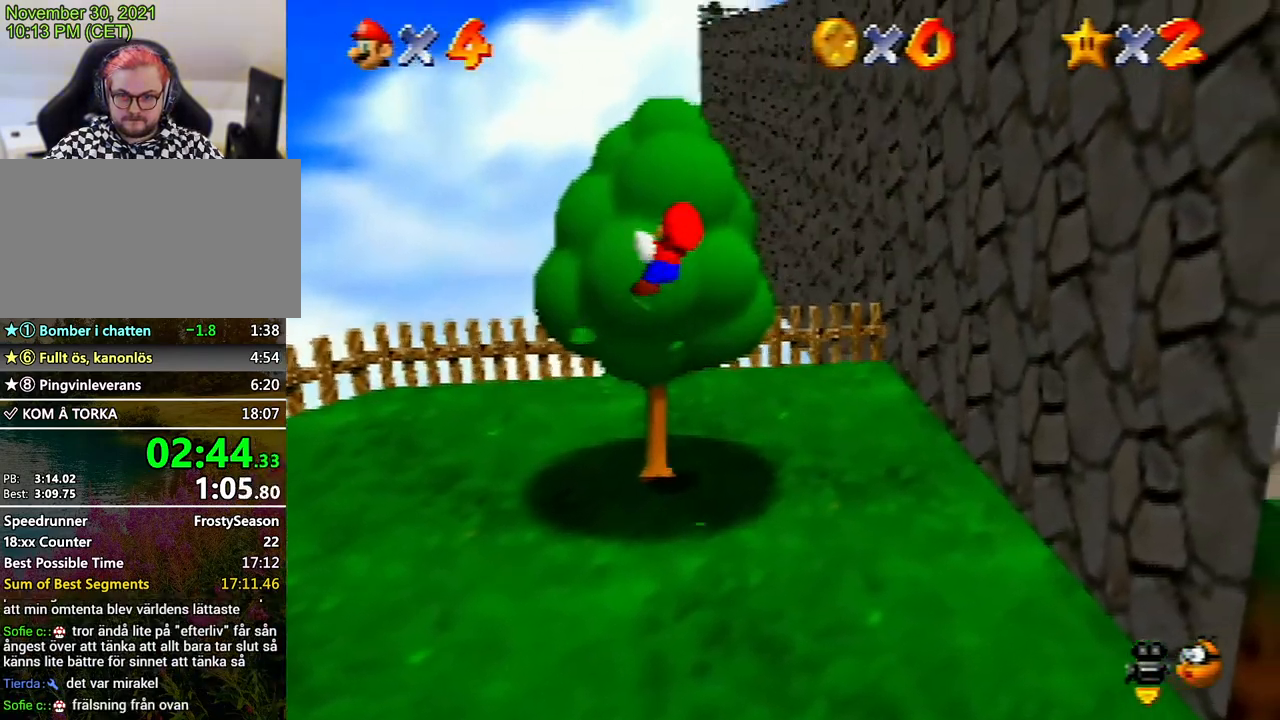
{"buttons": ["A", "B"], "left_stick": "up-right", "events": [[300, "A", "down"], [467, "B", "down"]]}
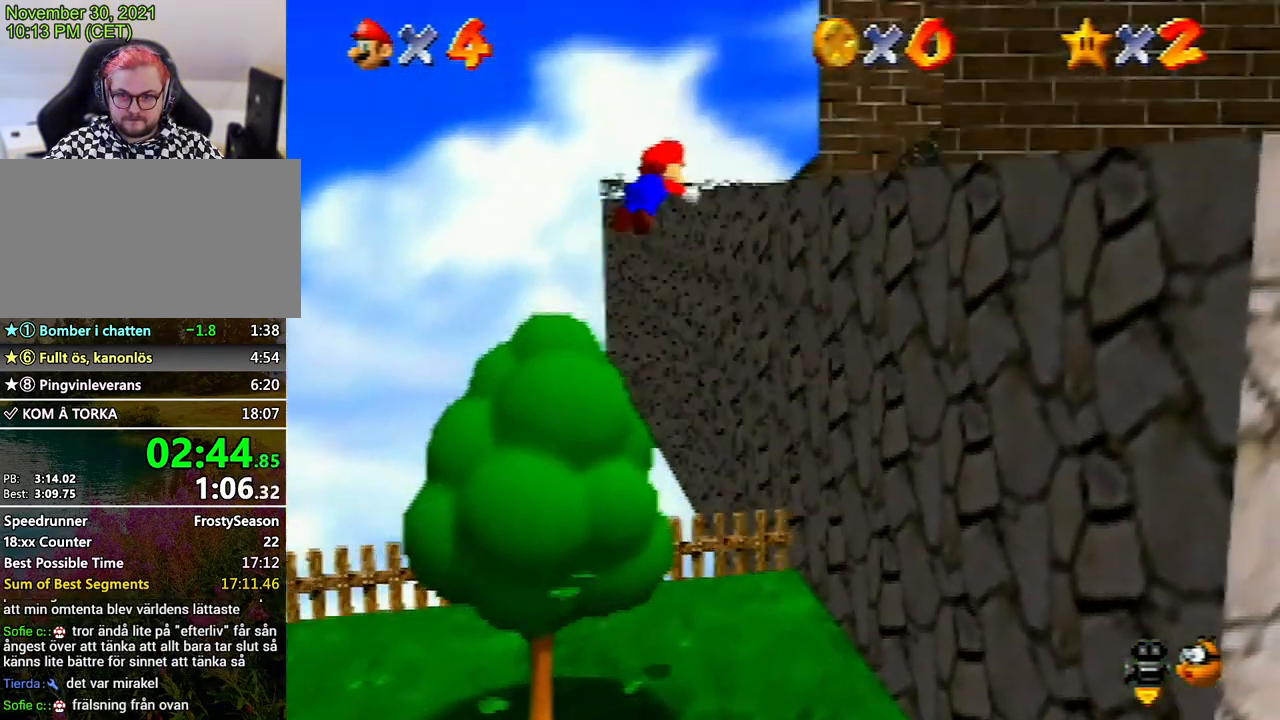
{"buttons": [], "left_stick": "up-right", "events": [[267, "B", "up"], [300, "A", "up"]]}
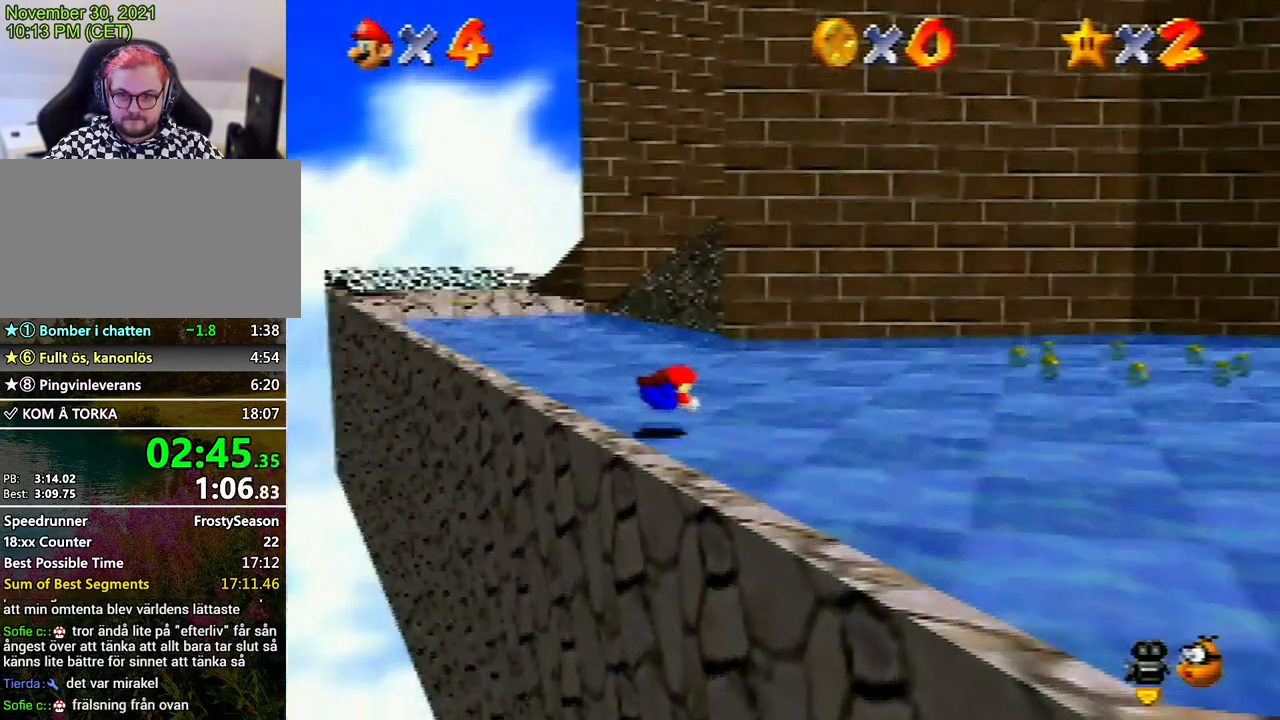
{"buttons": [], "left_stick": "up-left", "events": [[33, "left_stick", "up"], [167, "A", "down"], [267, "A", "up"], [500, "left_stick", "up-left"]]}
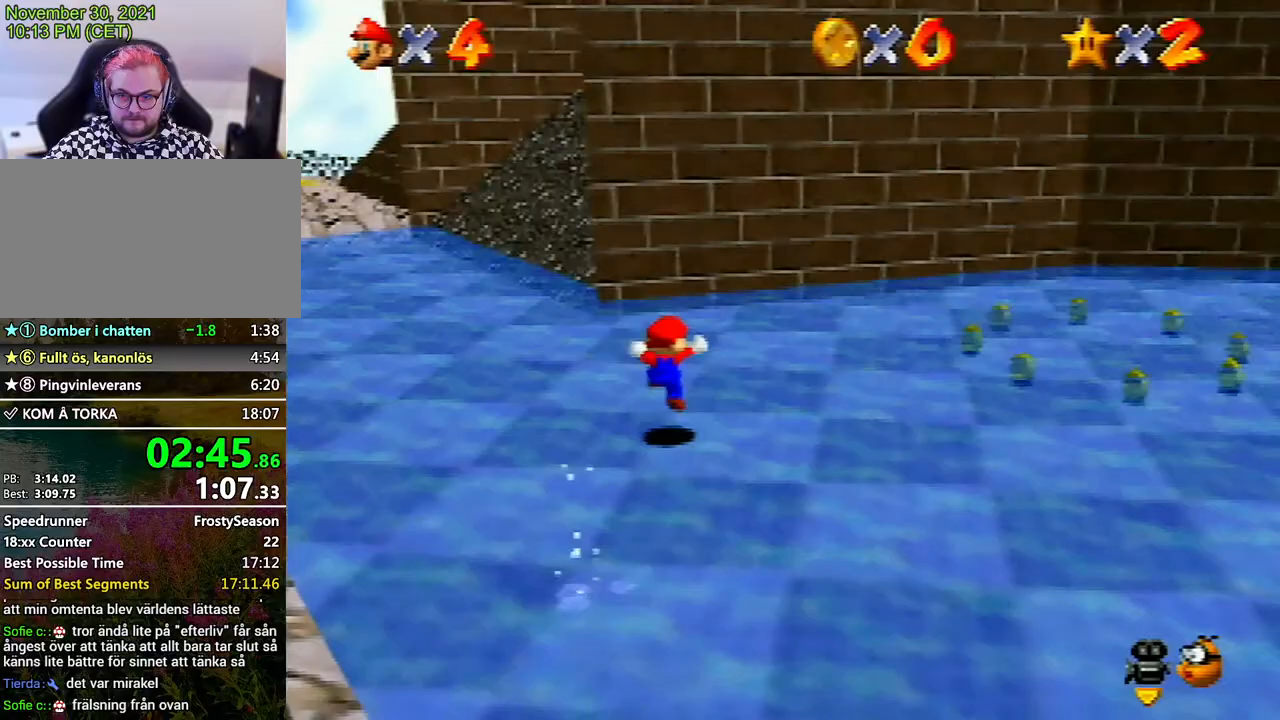
{"buttons": [], "left_stick": "up-left", "events": [[433, "B", "down"], [500, "B", "up"]]}
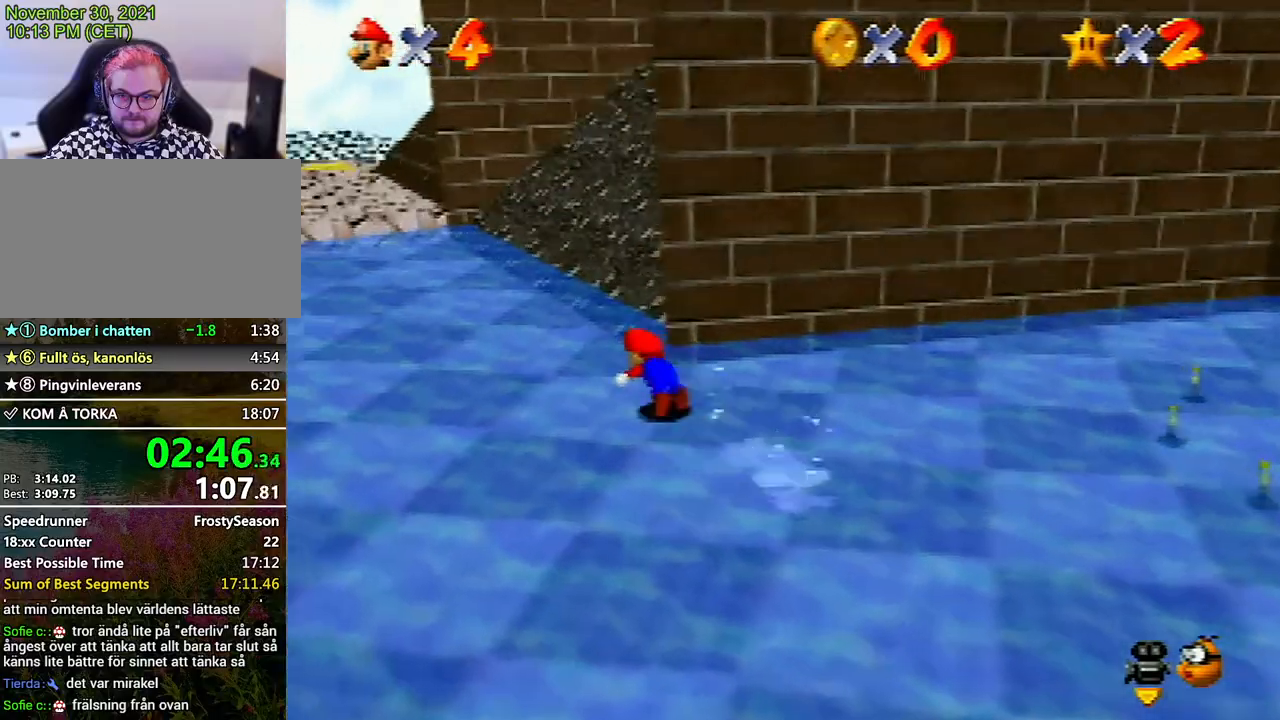
{"buttons": [], "left_stick": "up-left", "events": [[100, "left_stick", "up"], [300, "left_stick", "up-left"], [333, "A", "down"], [400, "A", "up"]]}
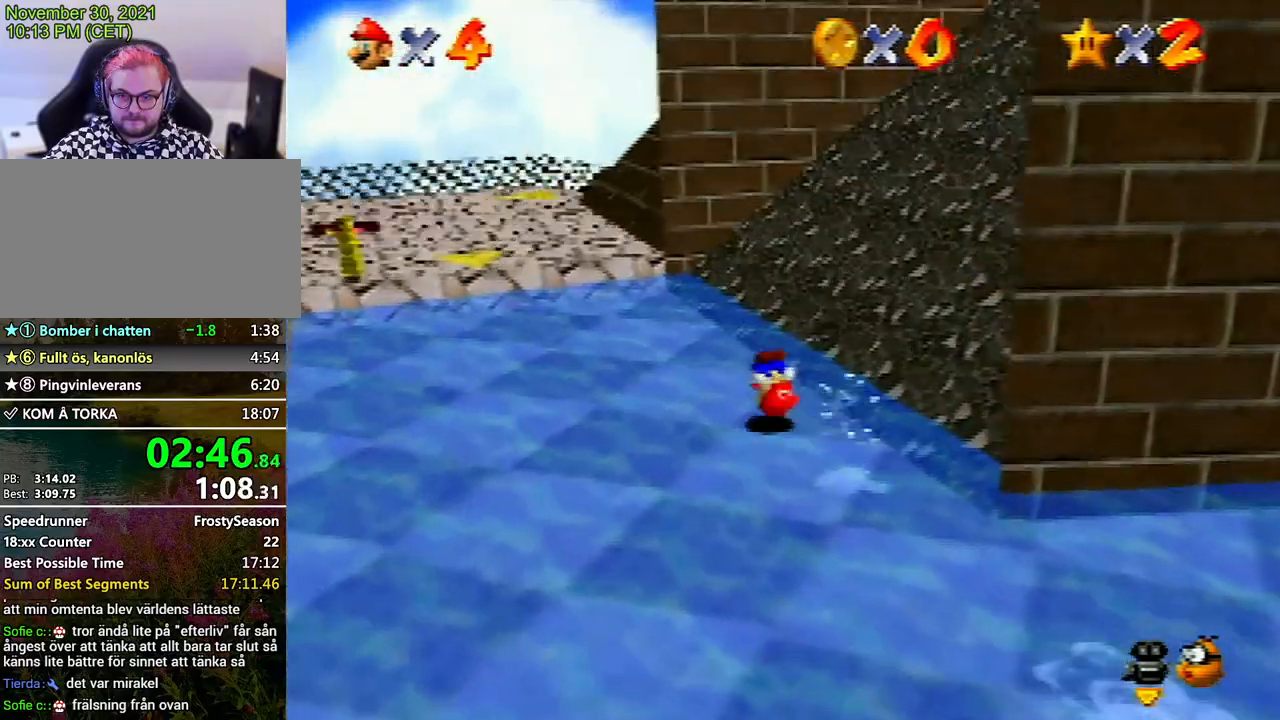
{"buttons": ["A"], "left_stick": "up-left", "events": [[400, "A", "down"]]}
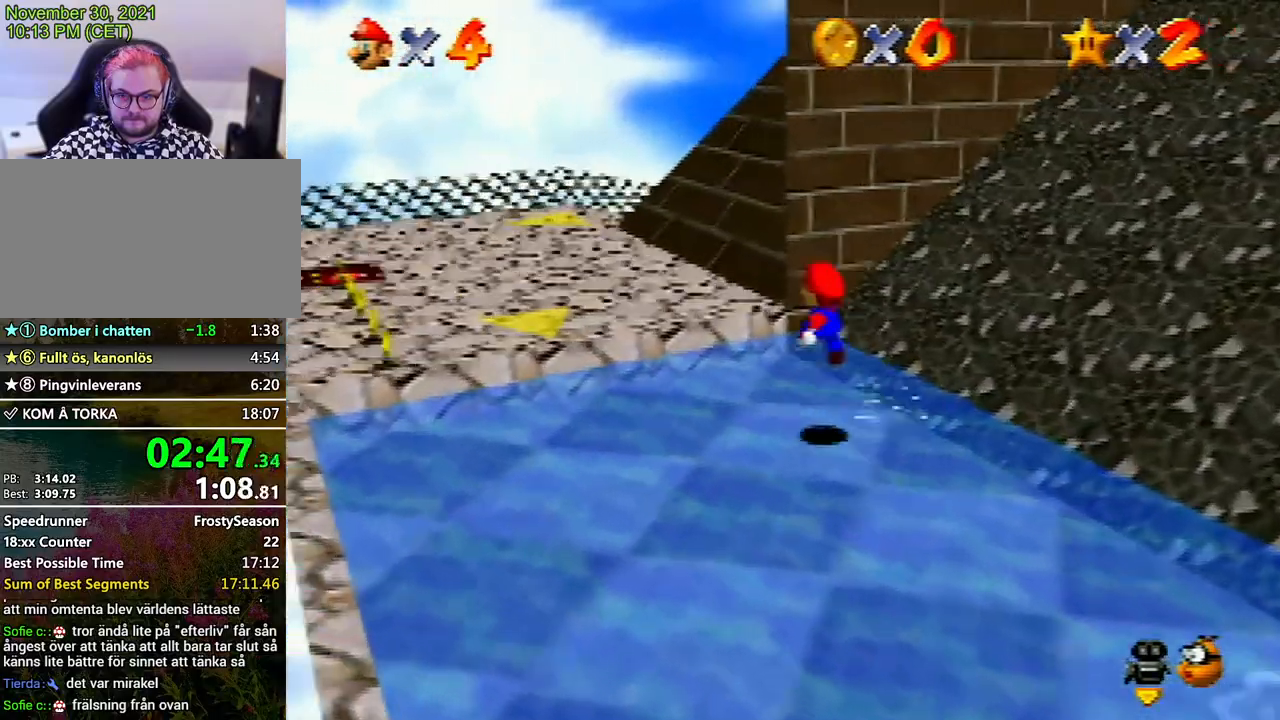
{"buttons": [], "left_stick": "up-left", "events": [[100, "A", "up"], [200, "B", "down"], [300, "B", "up"]]}
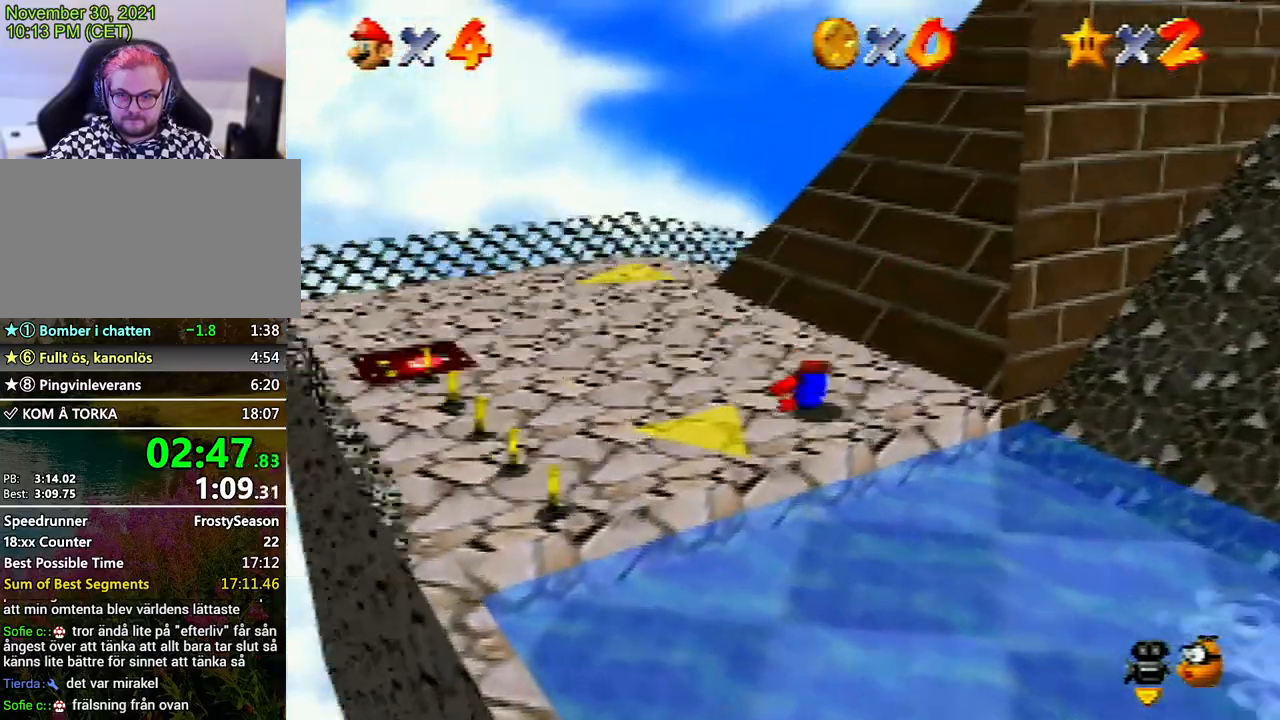
{"buttons": [], "left_stick": "up-left", "events": [[100, "A", "down"], [167, "A", "up"], [433, "C_LEFT", "down"], [500, "C_LEFT", "up"]]}
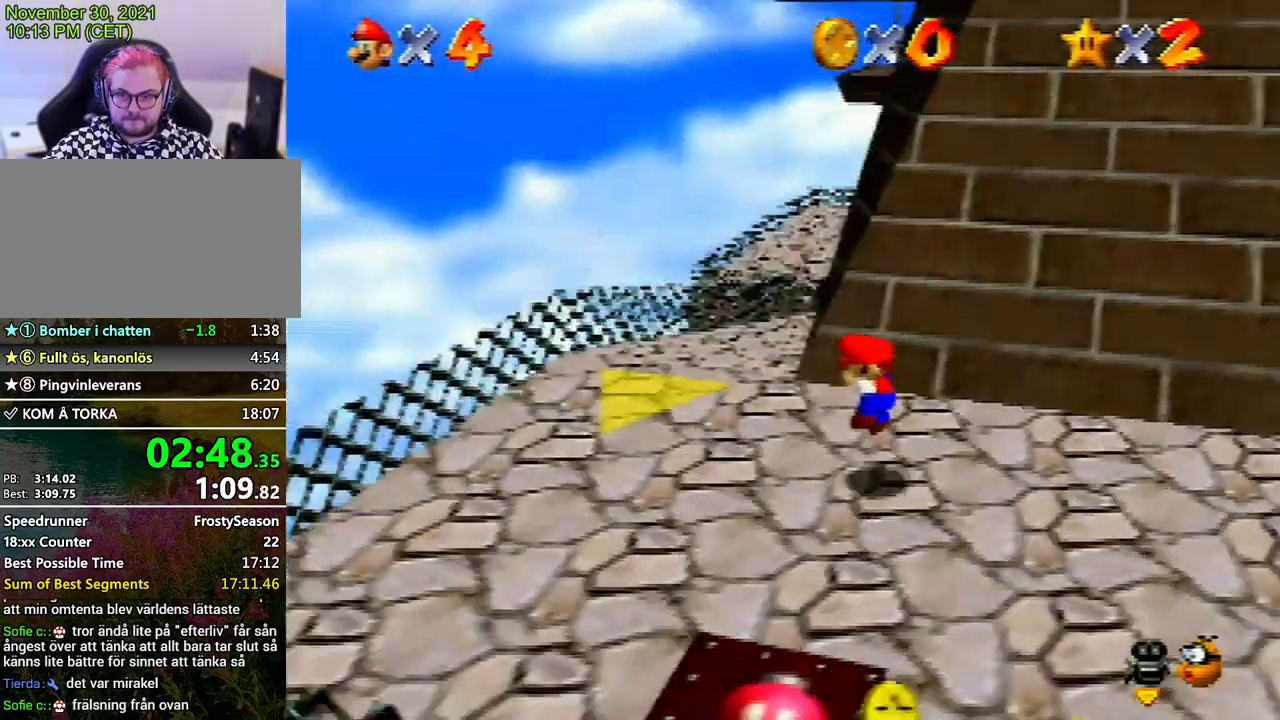
{"buttons": [], "left_stick": "up-left", "events": [[67, "C_LEFT", "down"], [167, "C_LEFT", "up"]]}
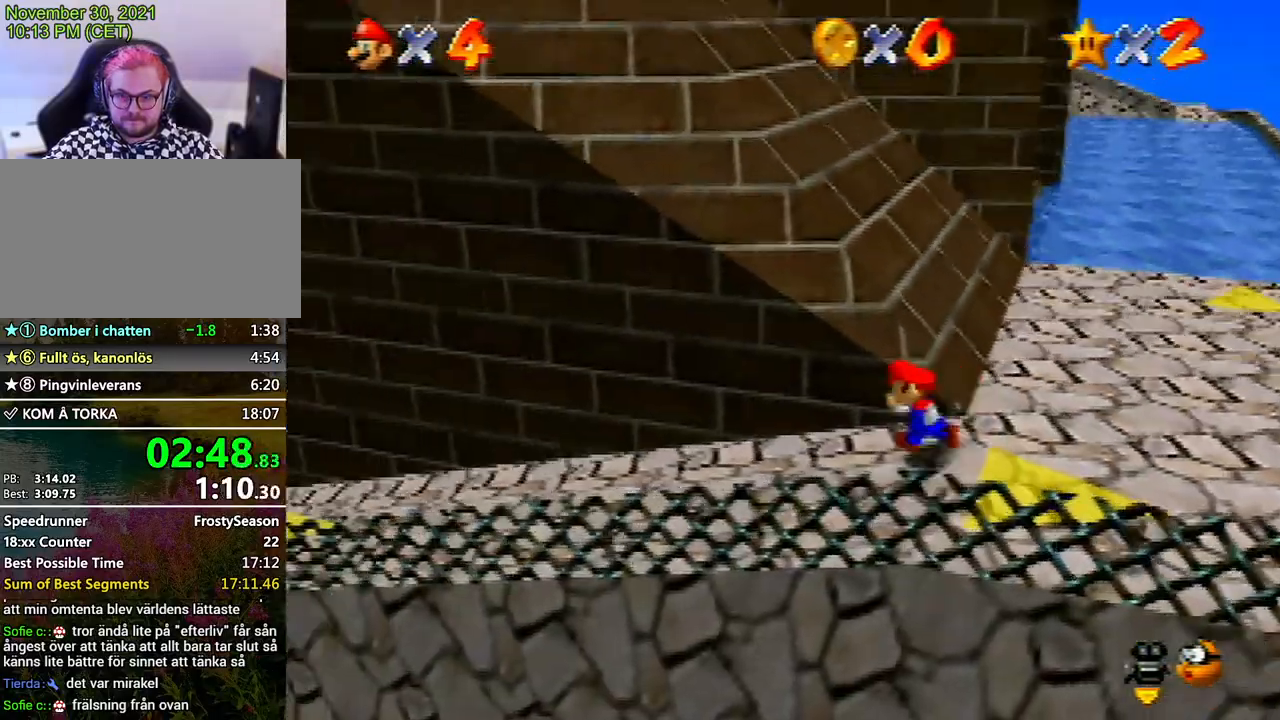
{"buttons": [], "left_stick": "left", "events": [[67, "A", "down"], [167, "A", "up"], [300, "B", "down"], [300, "left_stick", "left"], [367, "B", "up"]]}
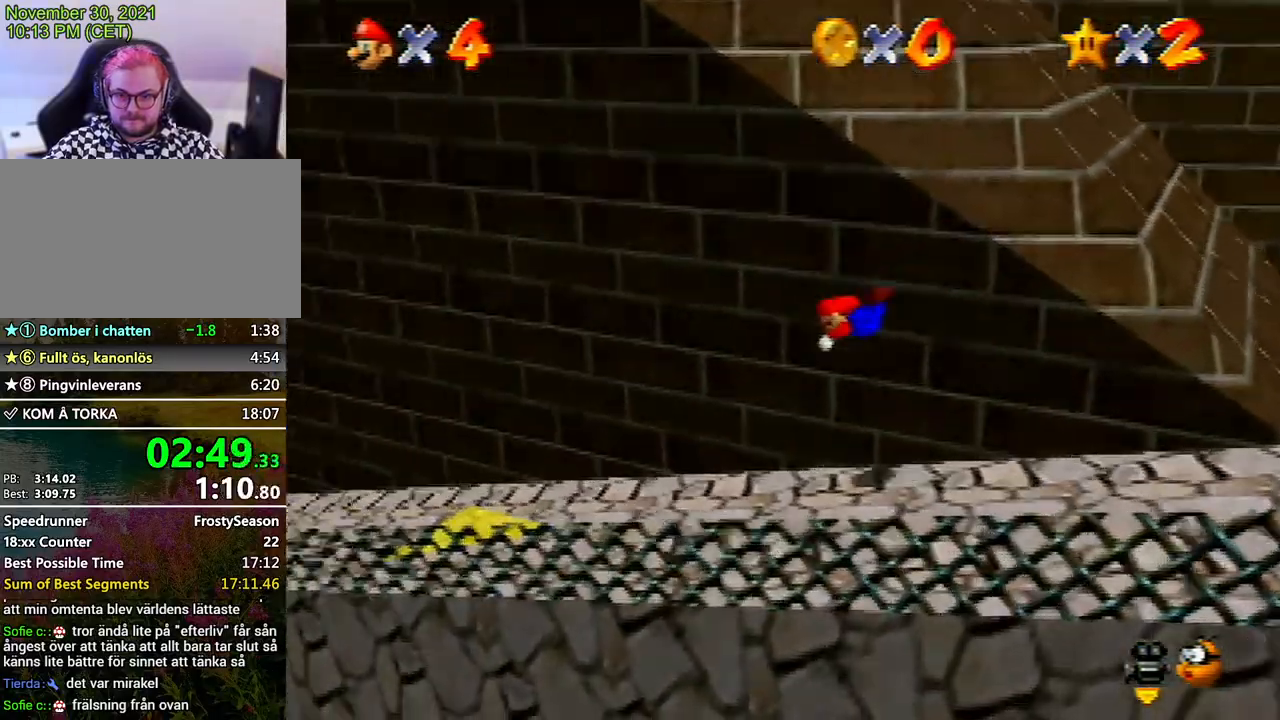
{"buttons": [], "left_stick": "left", "events": [[333, "A", "down"], [400, "A", "up"]]}
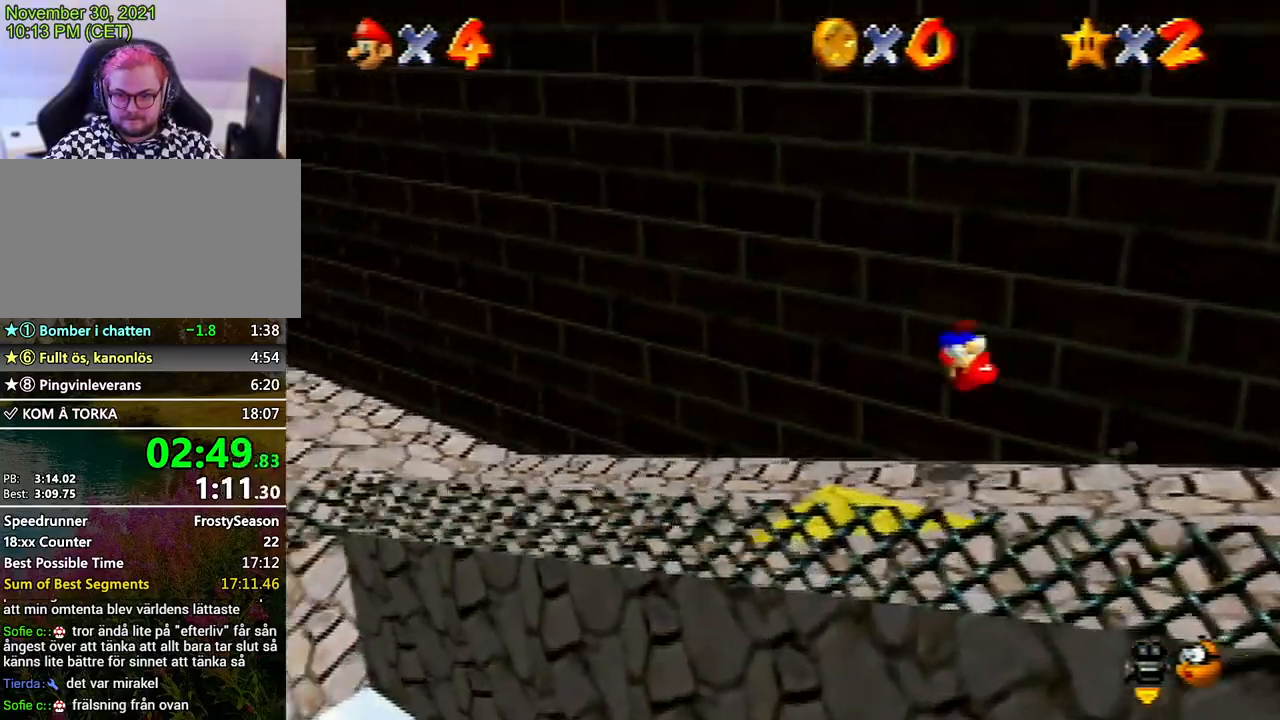
{"buttons": [], "left_stick": "left", "events": []}
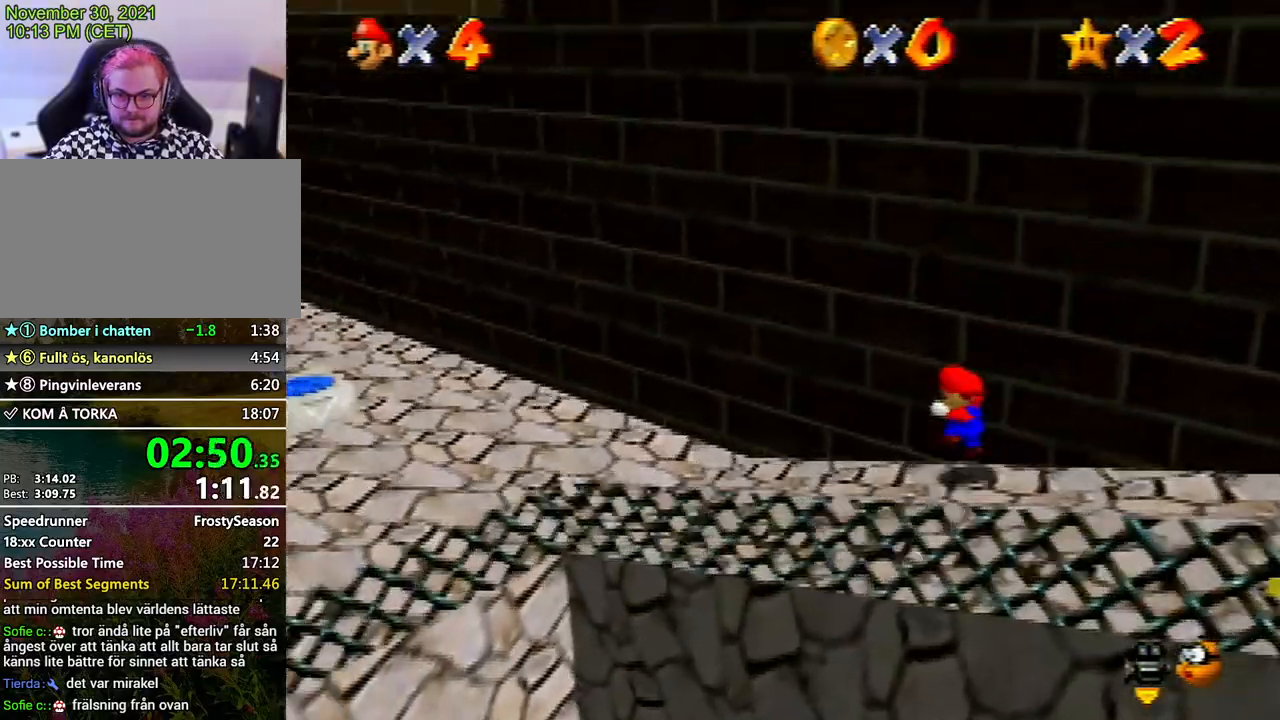
{"buttons": [], "left_stick": "left", "events": []}
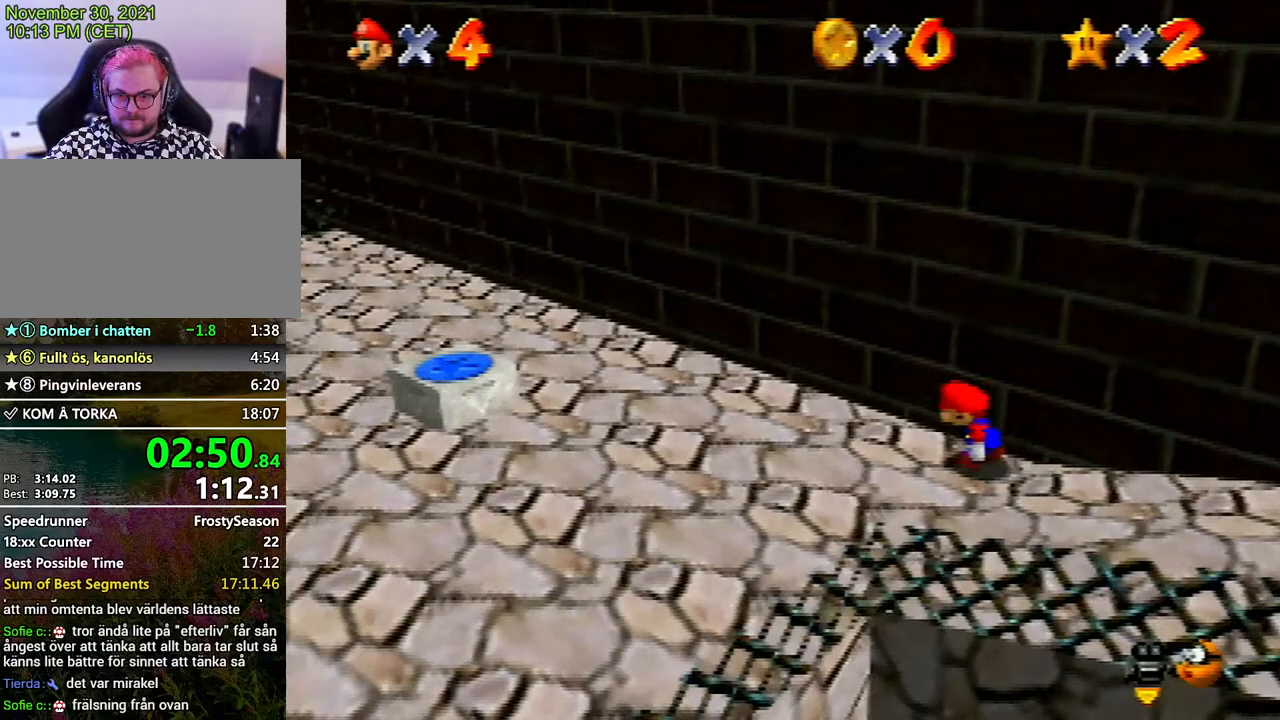
{"buttons": ["A"], "left_stick": "up", "events": [[100, "left_stick", "down-left"], [300, "left_stick", "right"], [367, "left_stick", "up"], [433, "A", "down"]]}
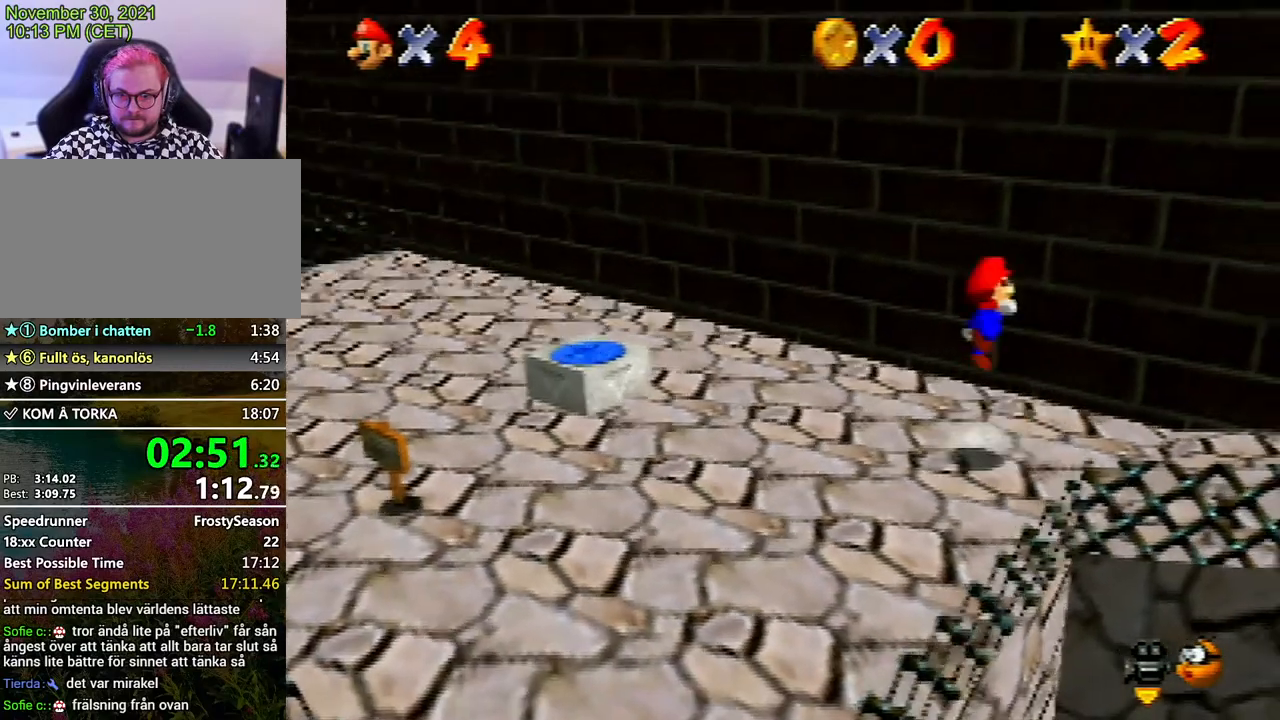
{"buttons": [], "left_stick": "up", "events": [[67, "A", "up"]]}
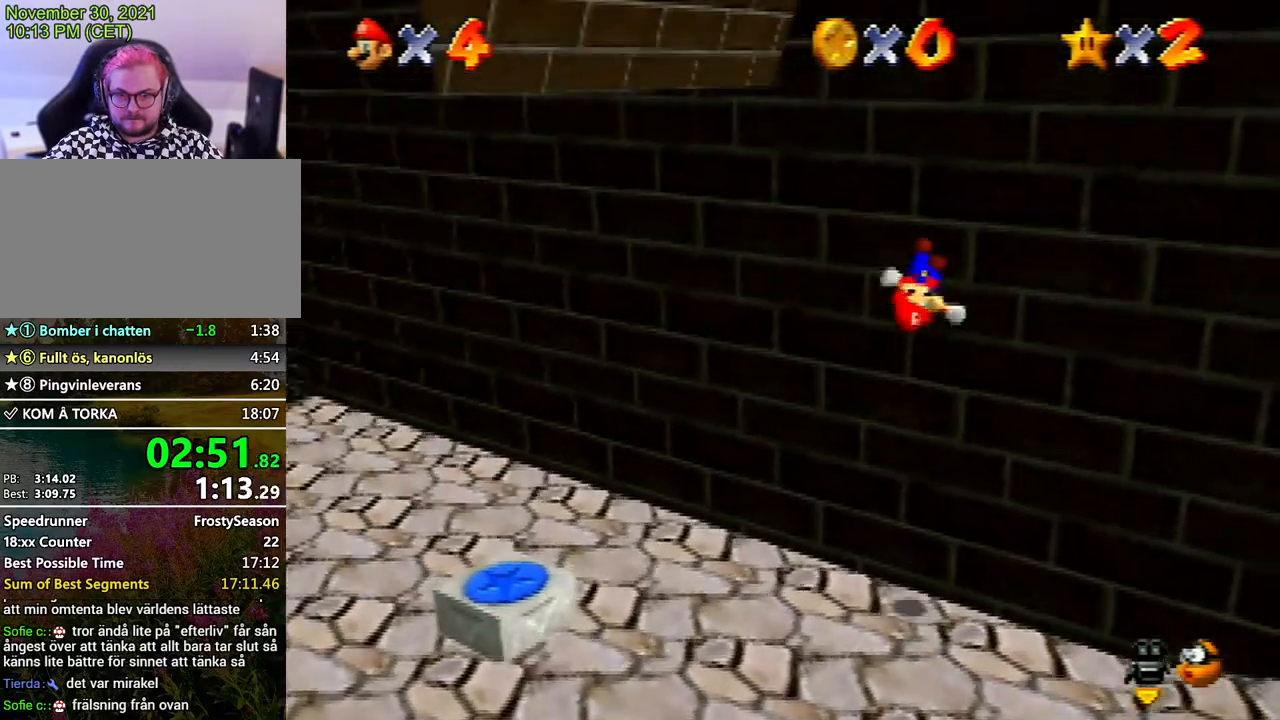
{"buttons": [], "left_stick": "up-left", "events": [[33, "A", "down"], [300, "left_stick", "up-left"], [400, "A", "up"]]}
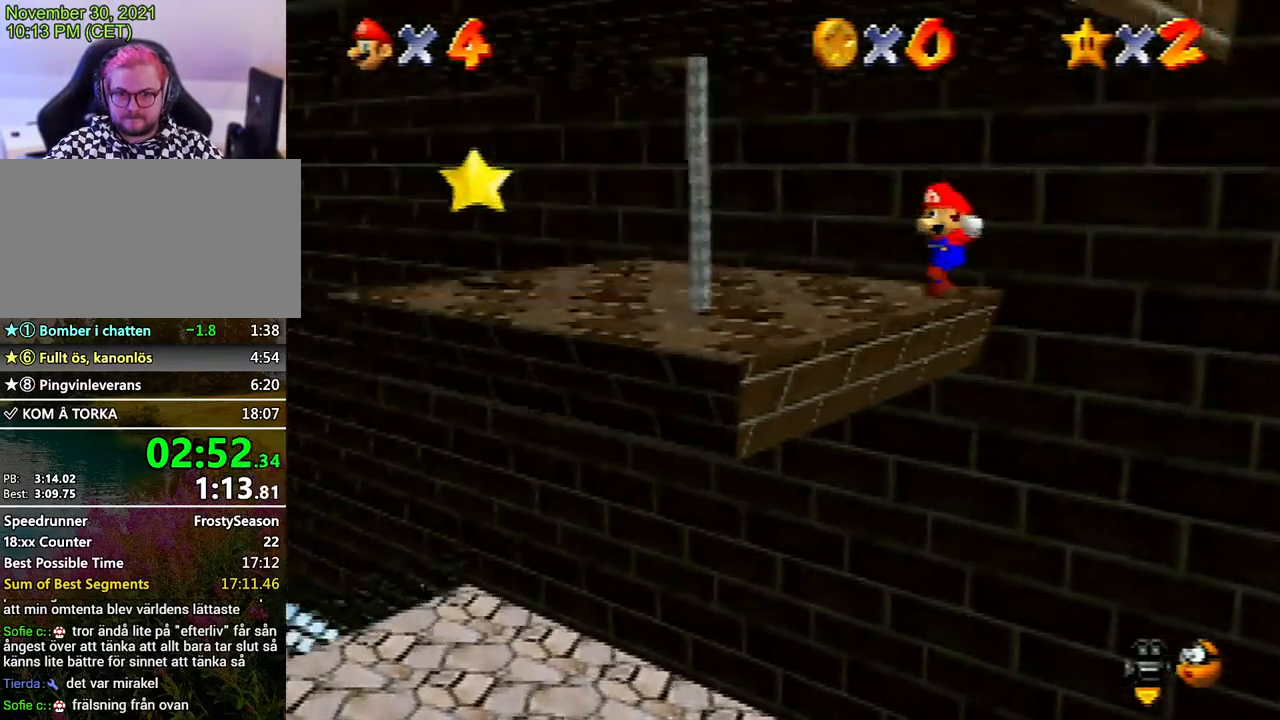
{"buttons": ["B", "Z"], "left_stick": "up-left", "events": [[433, "Z", "down"], [467, "B", "down"]]}
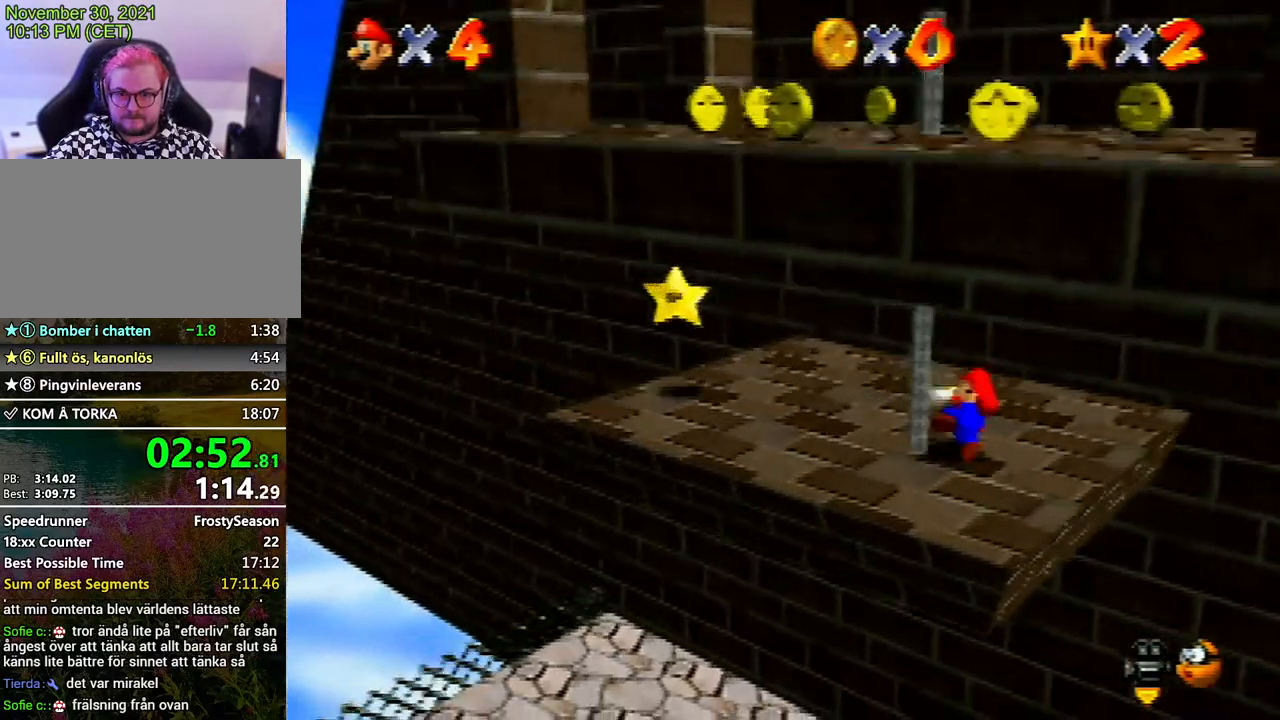
{"buttons": [], "left_stick": "down-left", "events": [[100, "B", "up"], [100, "Z", "up"], [233, "left_stick", "left"], [400, "left_stick", "down-left"]]}
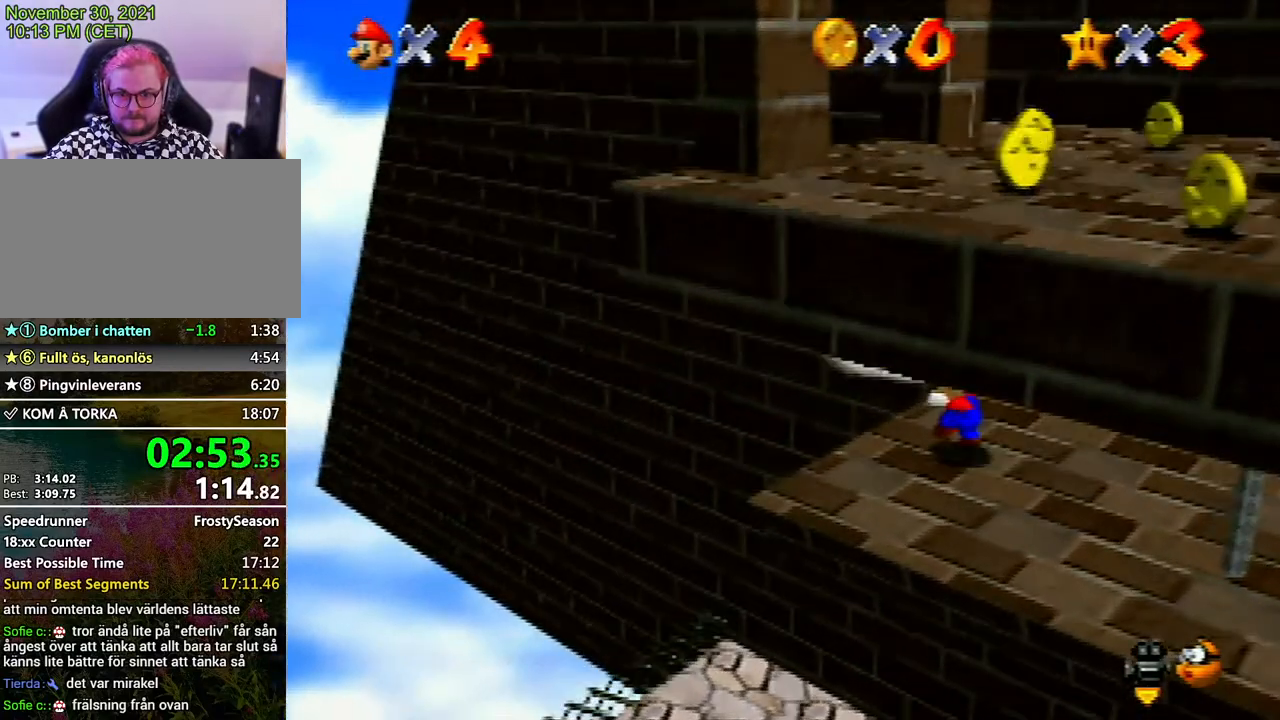
{"buttons": [], "left_stick": "center", "events": [[67, "left_stick", "down"], [267, "left_stick", "center"]]}
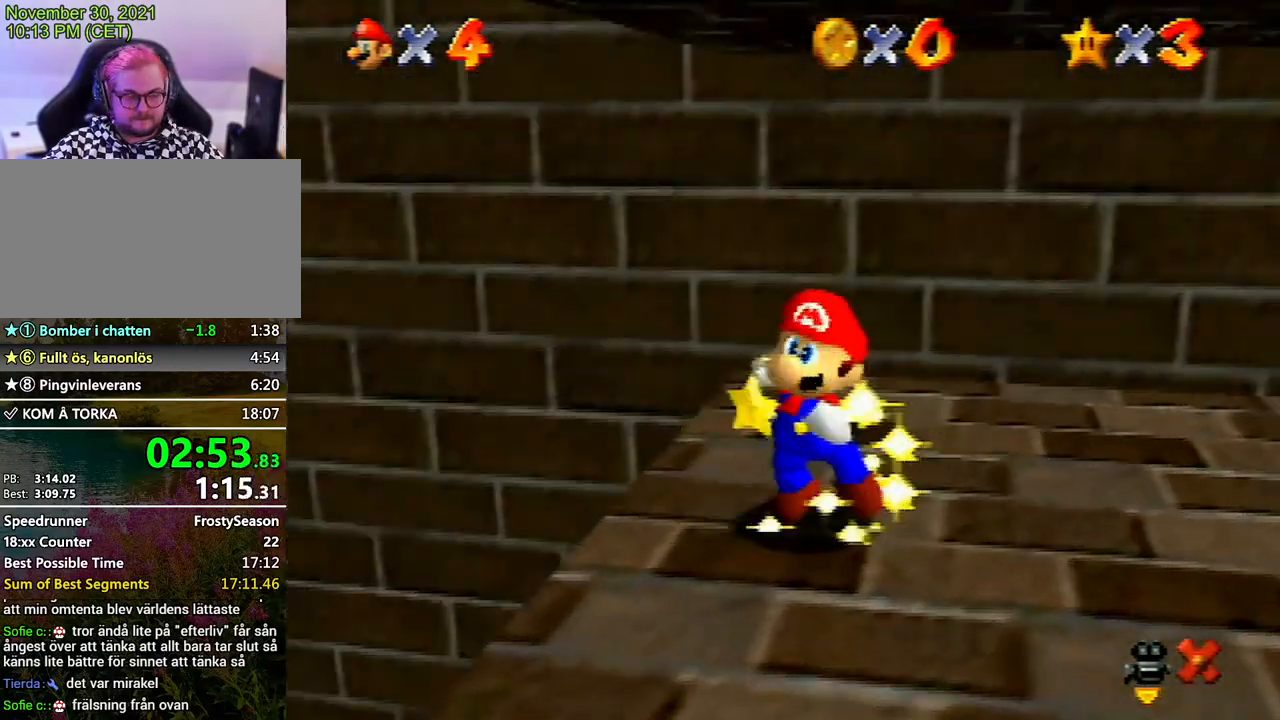
{"buttons": [], "left_stick": "center", "events": []}
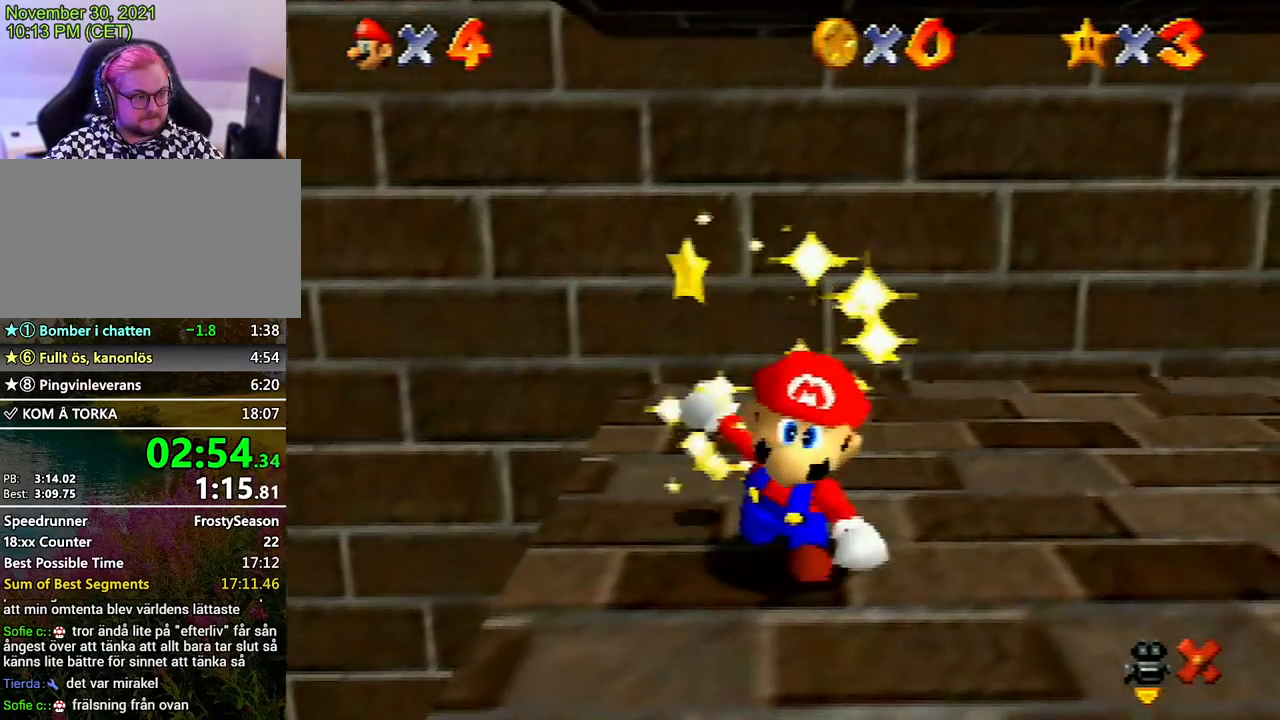
{"buttons": ["A"], "left_stick": "center", "events": [[133, "A", "down"], [233, "A", "up"], [333, "A", "down"], [400, "A", "up"], [500, "A", "down"]]}
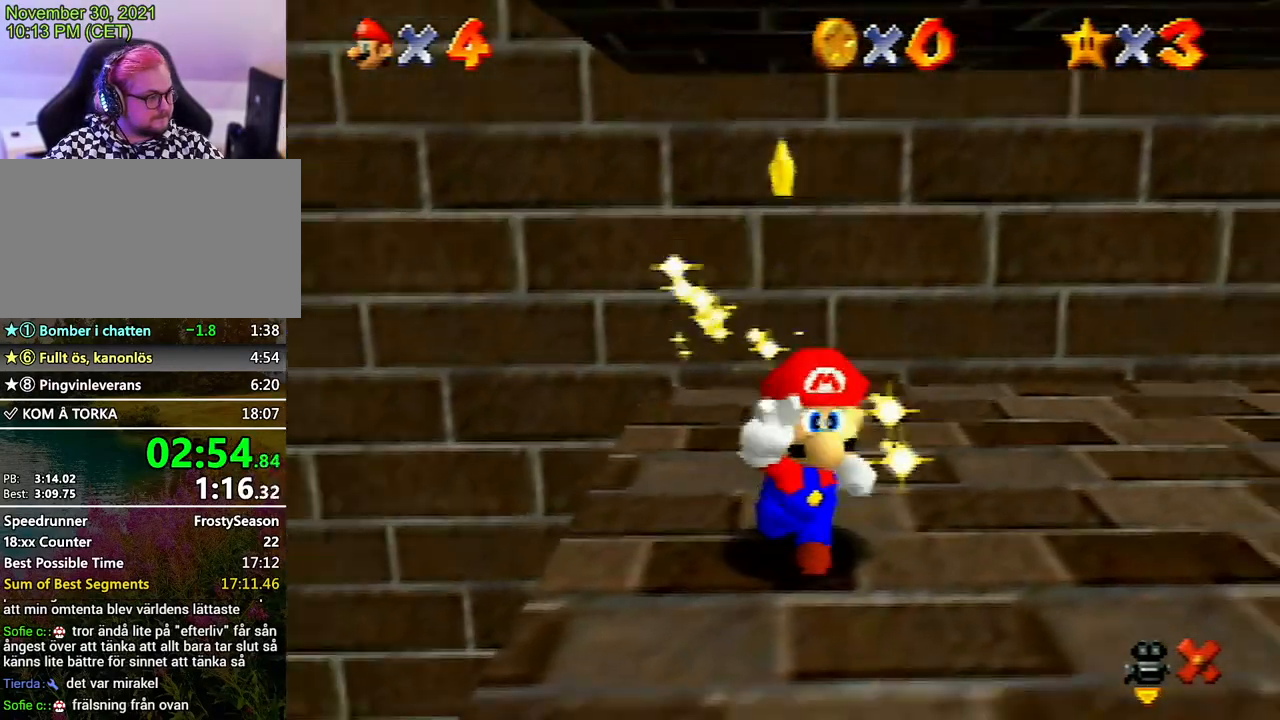
{"buttons": ["A"], "left_stick": "center", "events": [[100, "A", "up"], [167, "A", "down"], [267, "A", "up"], [367, "A", "down"], [433, "A", "up"], [500, "A", "down"]]}
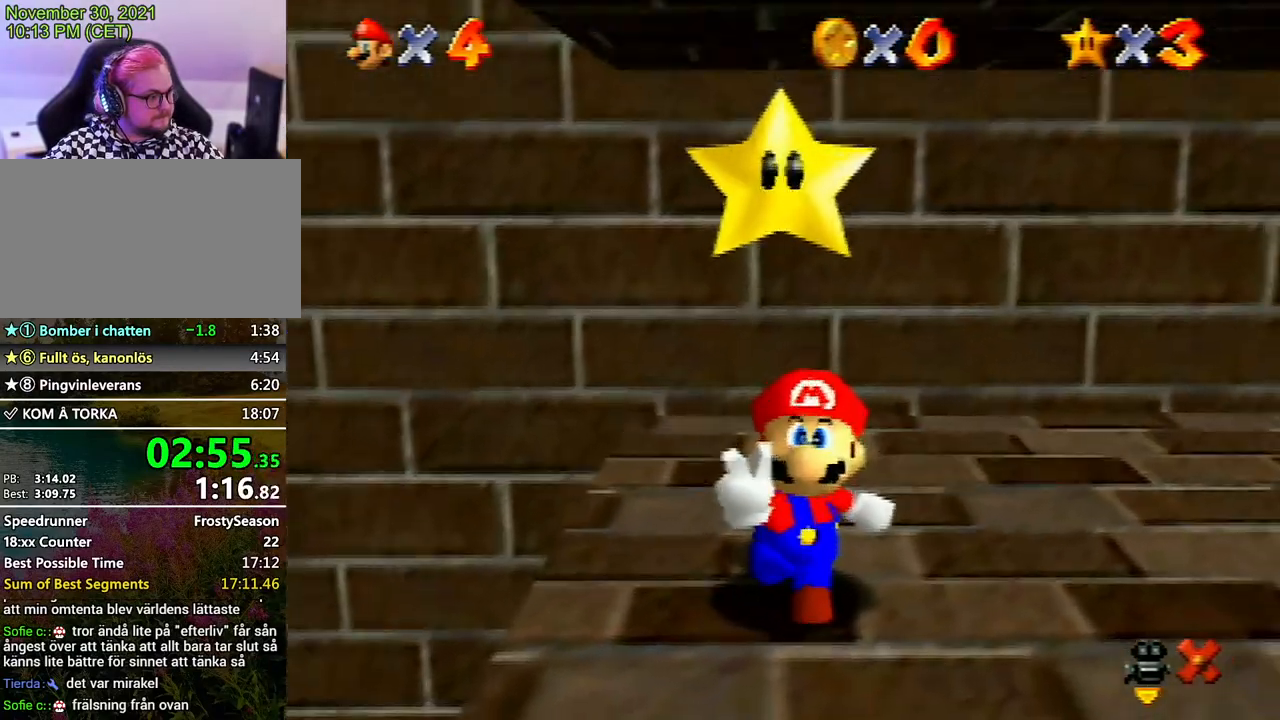
{"buttons": [], "left_stick": "center", "events": [[133, "A", "up"], [200, "A", "down"], [267, "A", "up"], [367, "A", "down"], [433, "A", "up"]]}
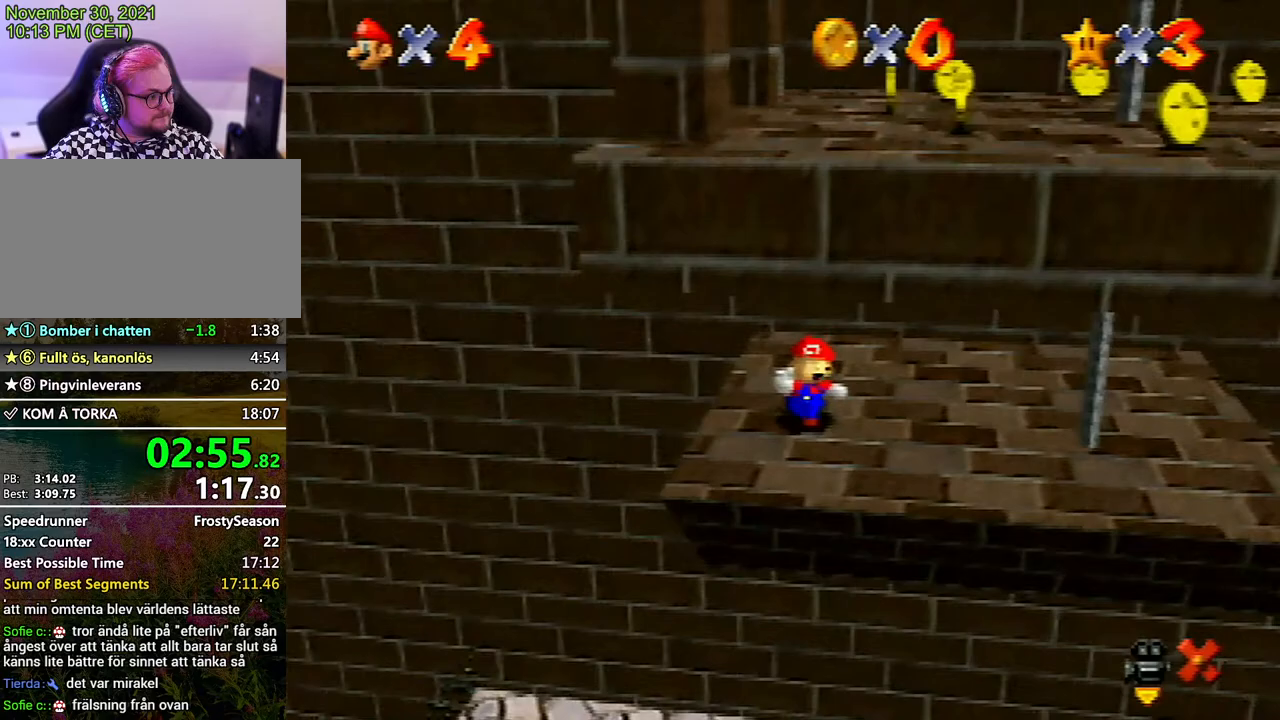
{"buttons": [], "left_stick": "center", "events": [[167, "A", "down"], [233, "A", "up"], [367, "A", "down"], [400, "A", "up"]]}
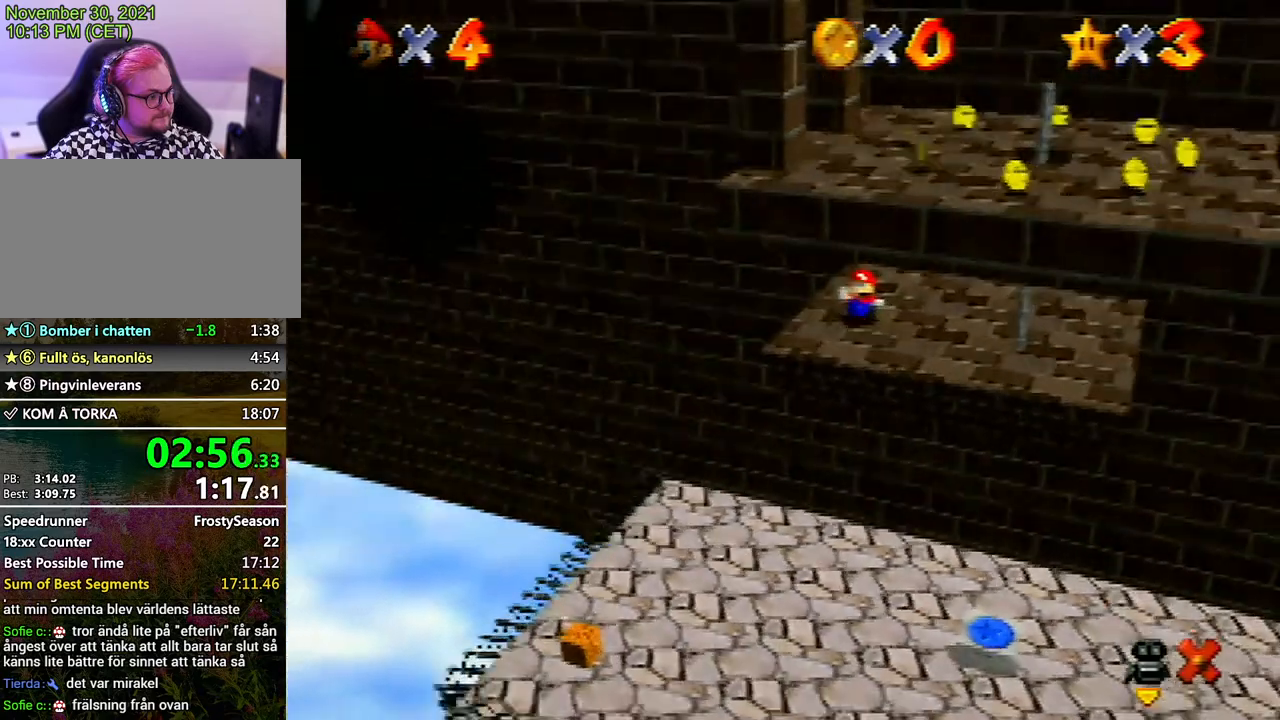
{"buttons": ["A"], "left_stick": "center", "events": [[133, "A", "down"], [167, "A", "up"], [333, "A", "down"], [367, "A", "up"], [467, "A", "down"]]}